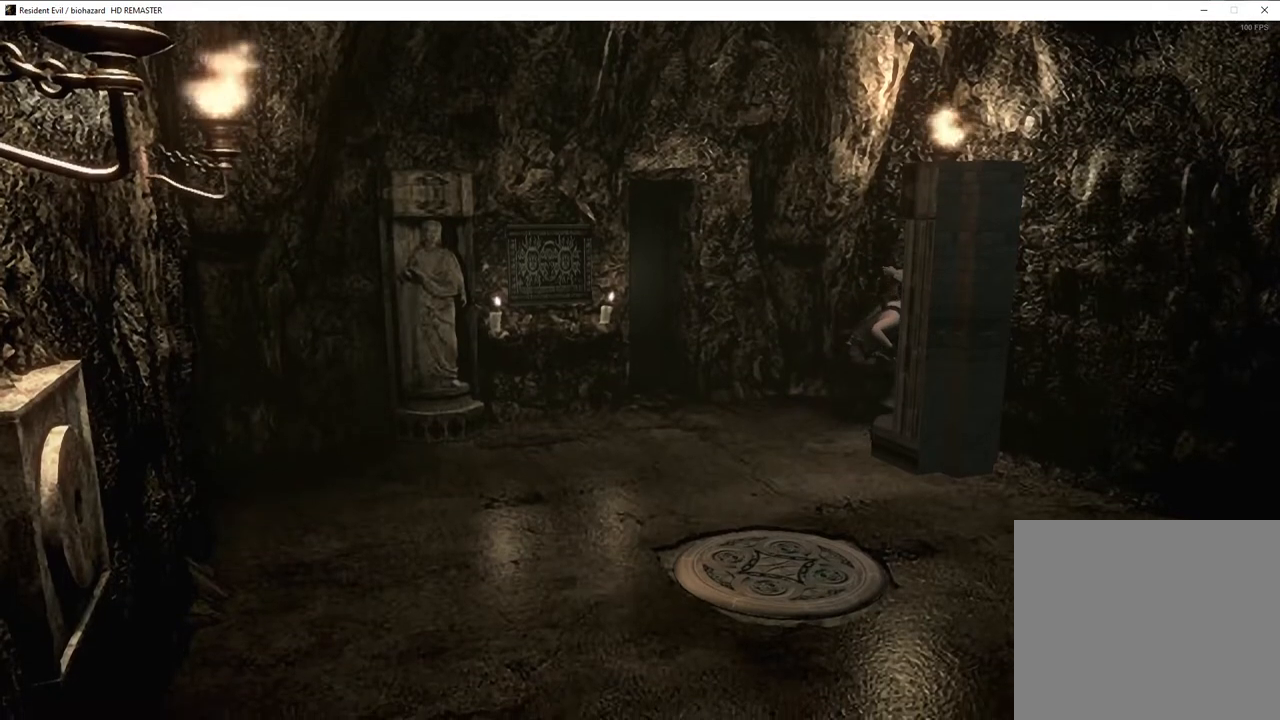
Gameplay with a controller (PlayStation layout); each line is a JSON object with the inputs held at the frame after it. "events" lists button and stick changes between this image and that frame as [ms after this image, input, new state], when the widget could be followed in between.
{"buttons": ["SQUARE", "DPAD_UP"], "left_stick": "center", "right_stick": "center", "events": []}
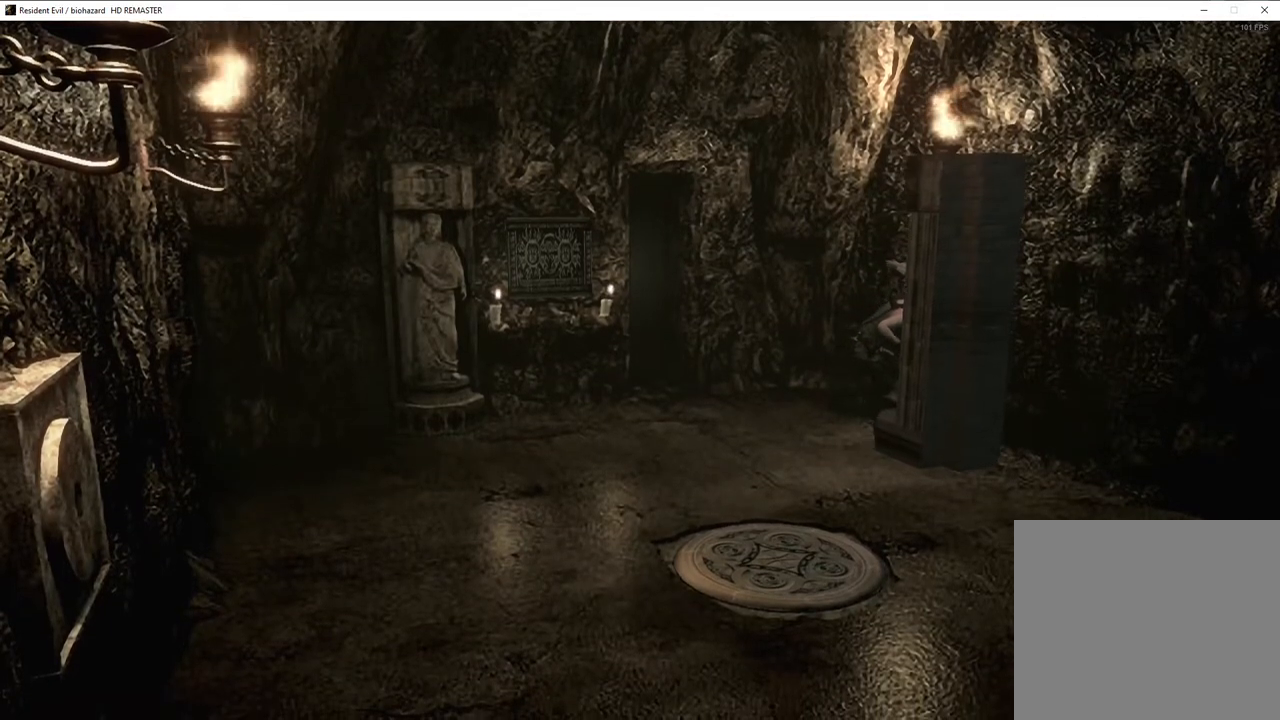
{"buttons": ["SQUARE", "DPAD_UP"], "left_stick": "center", "right_stick": "center", "events": []}
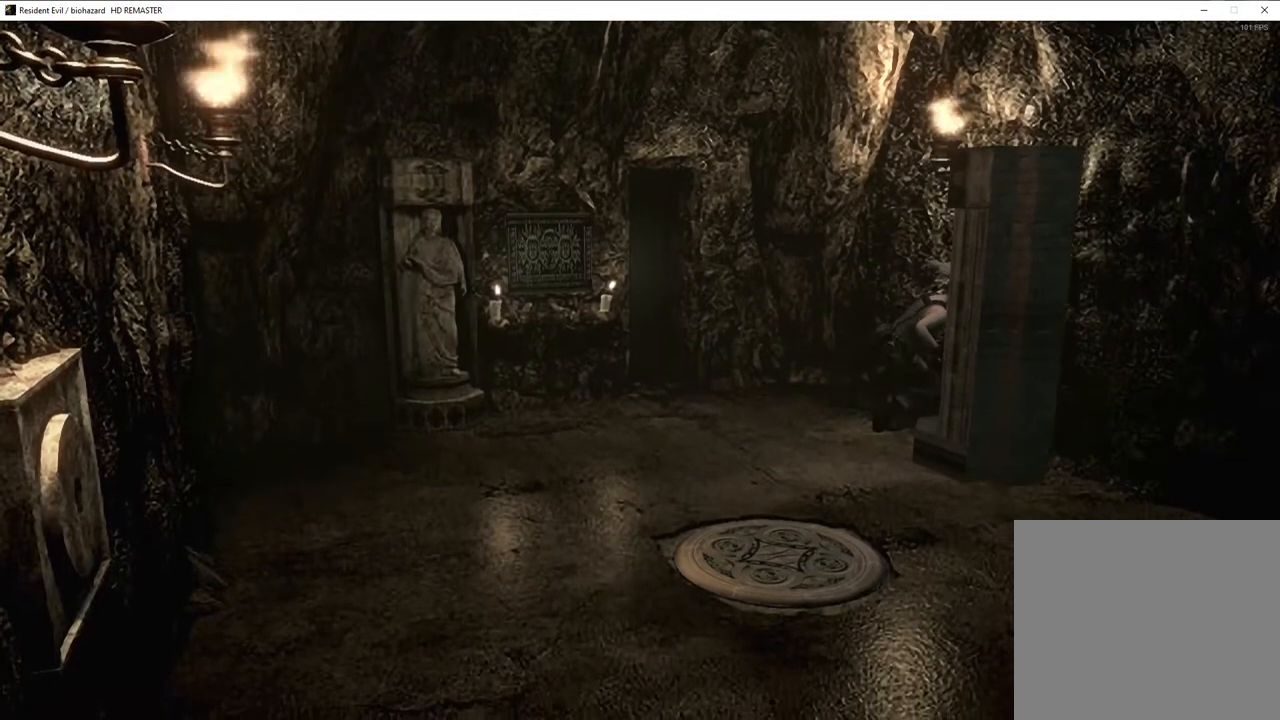
{"buttons": ["SQUARE", "DPAD_UP"], "left_stick": "center", "right_stick": "center", "events": []}
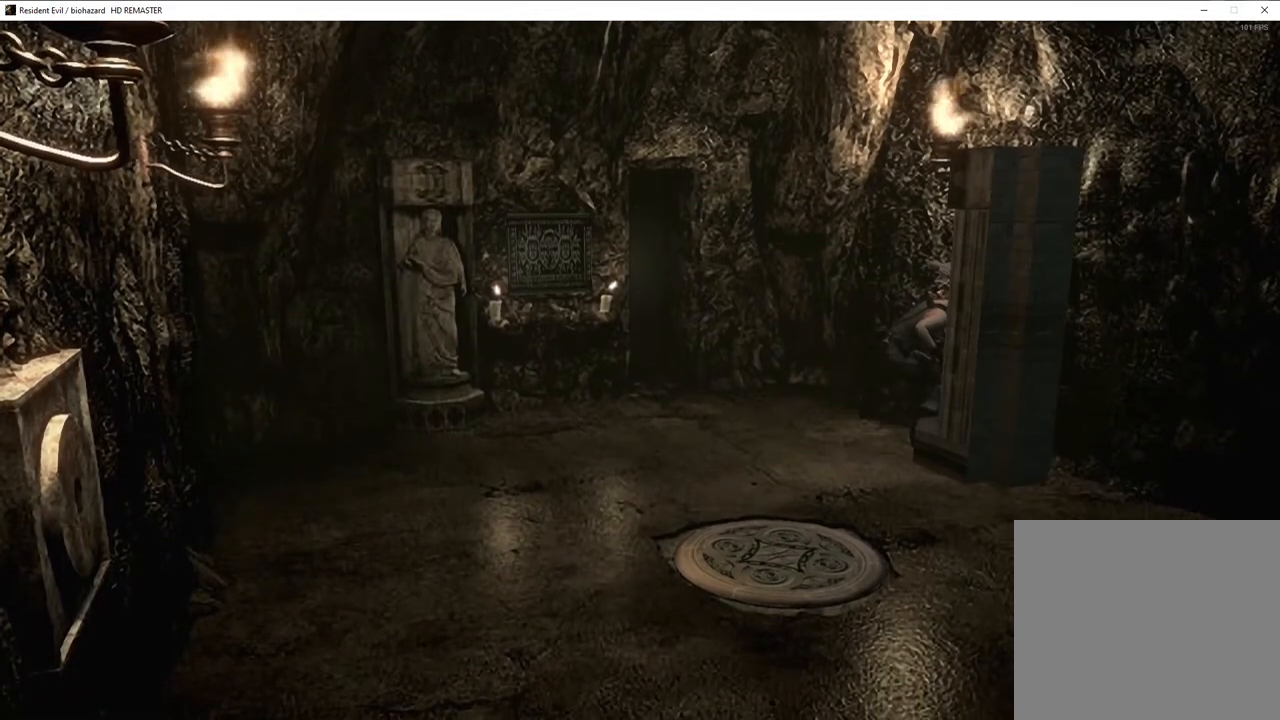
{"buttons": ["SQUARE", "DPAD_UP"], "left_stick": "center", "right_stick": "center", "events": []}
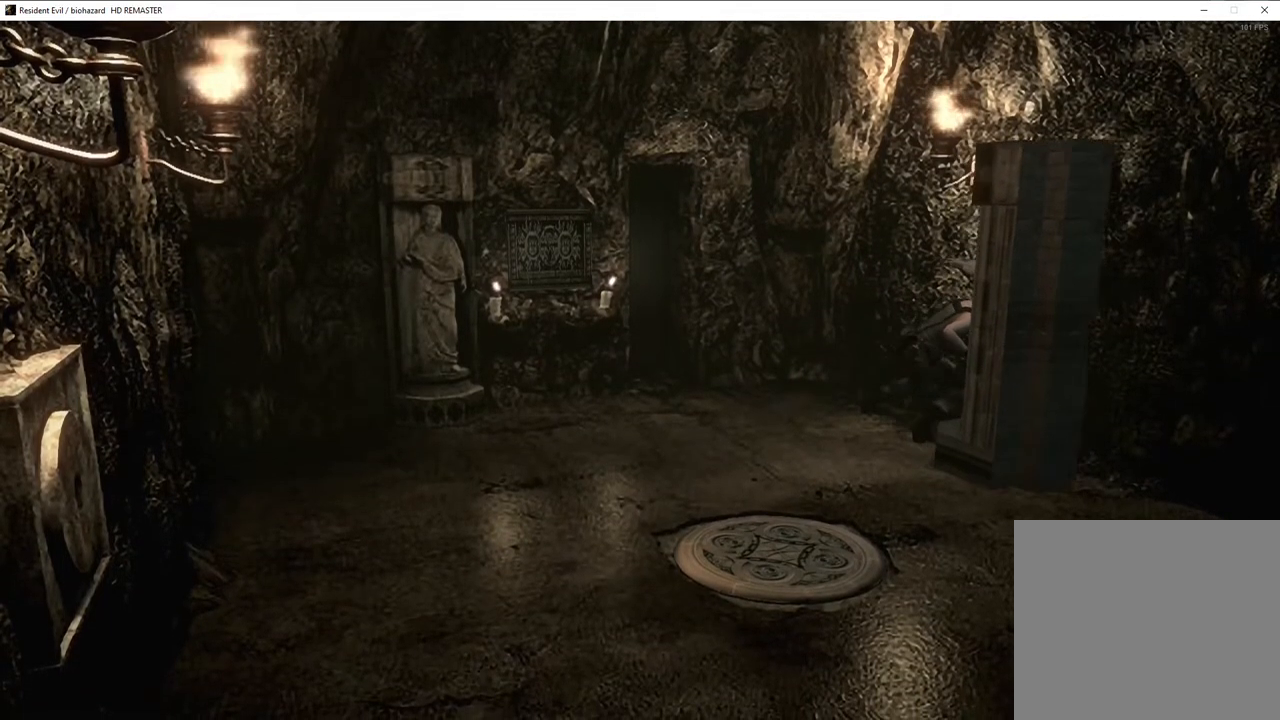
{"buttons": ["SQUARE", "DPAD_UP"], "left_stick": "center", "right_stick": "center", "events": []}
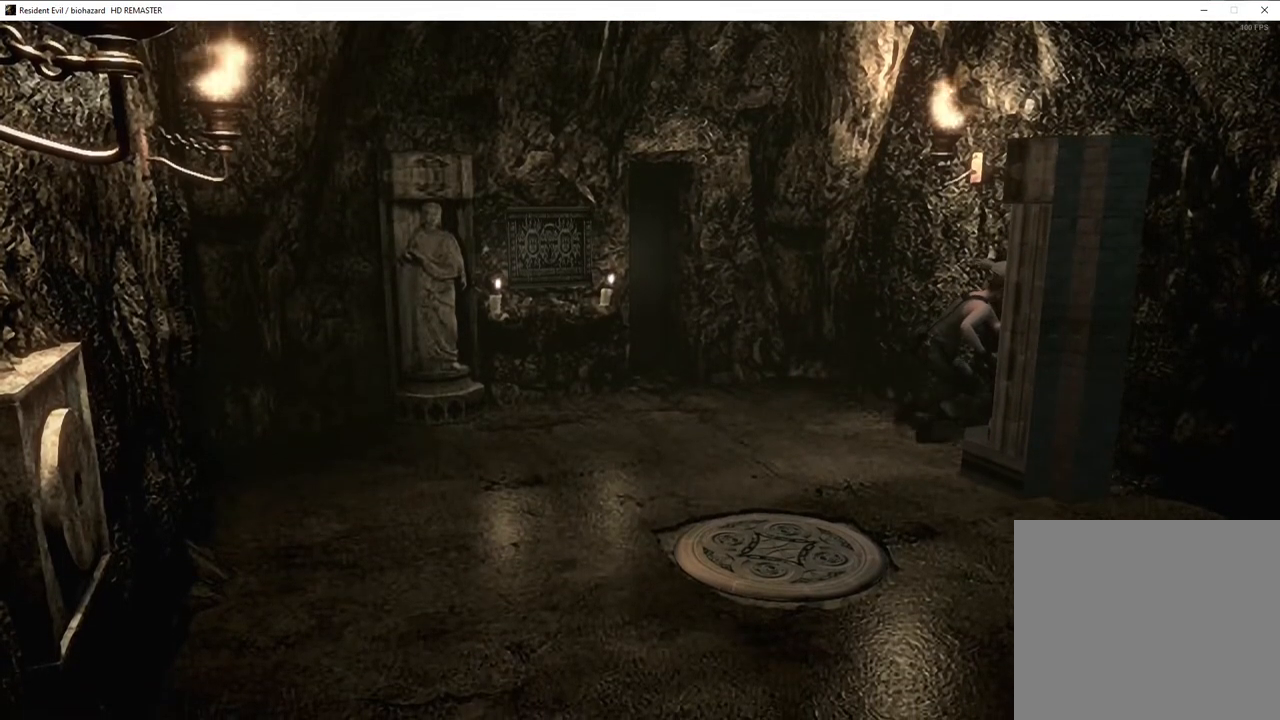
{"buttons": ["SQUARE", "DPAD_UP"], "left_stick": "center", "right_stick": "center", "events": []}
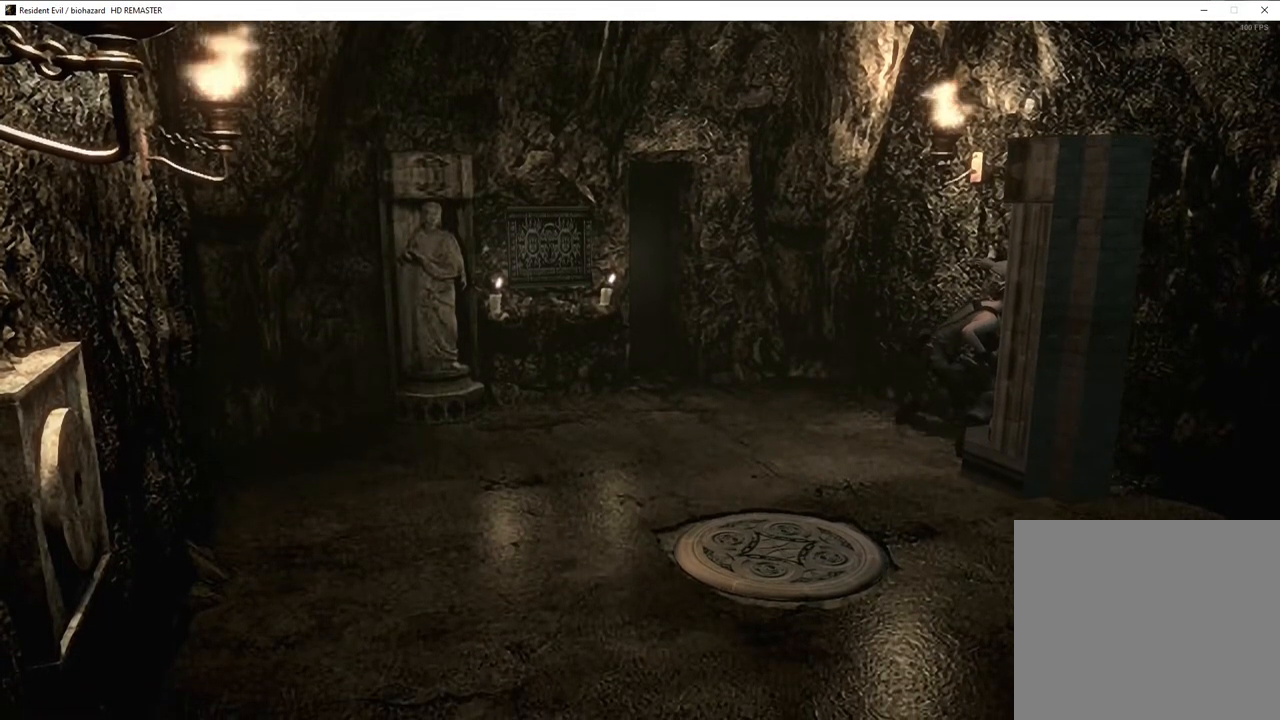
{"buttons": ["SQUARE", "DPAD_UP"], "left_stick": "center", "right_stick": "center", "events": []}
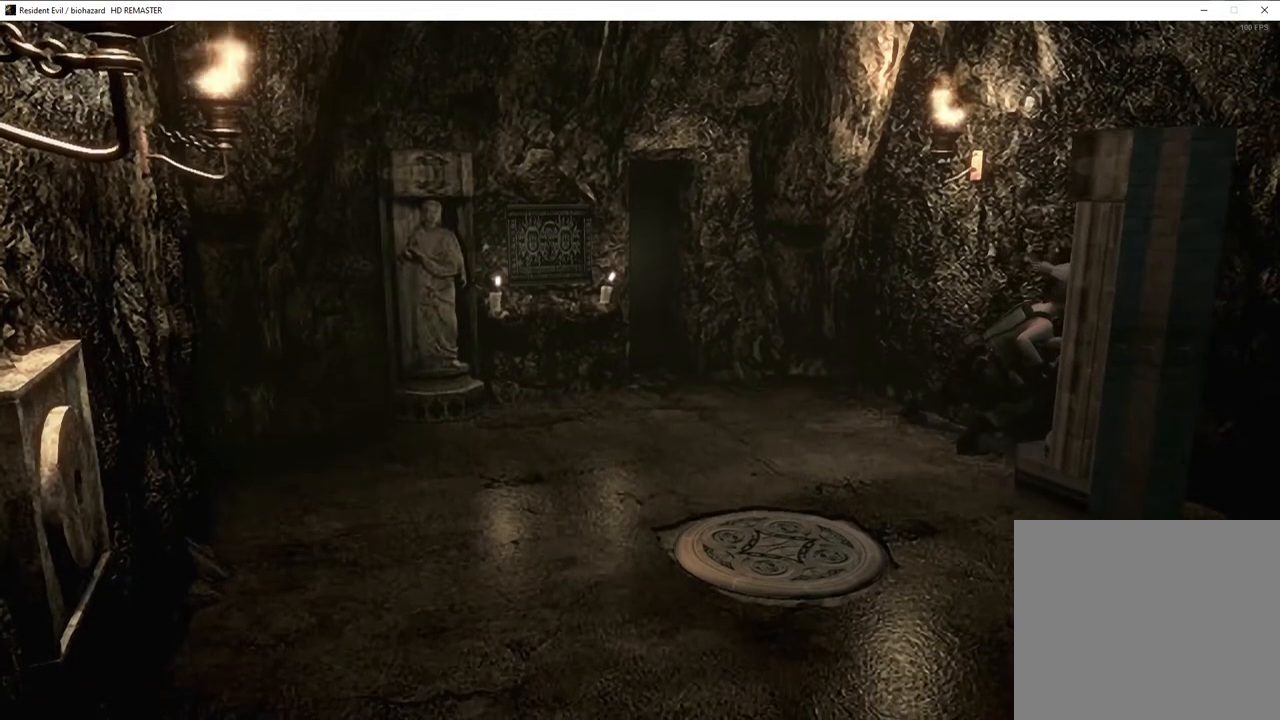
{"buttons": ["SQUARE", "DPAD_UP"], "left_stick": "center", "right_stick": "center", "events": []}
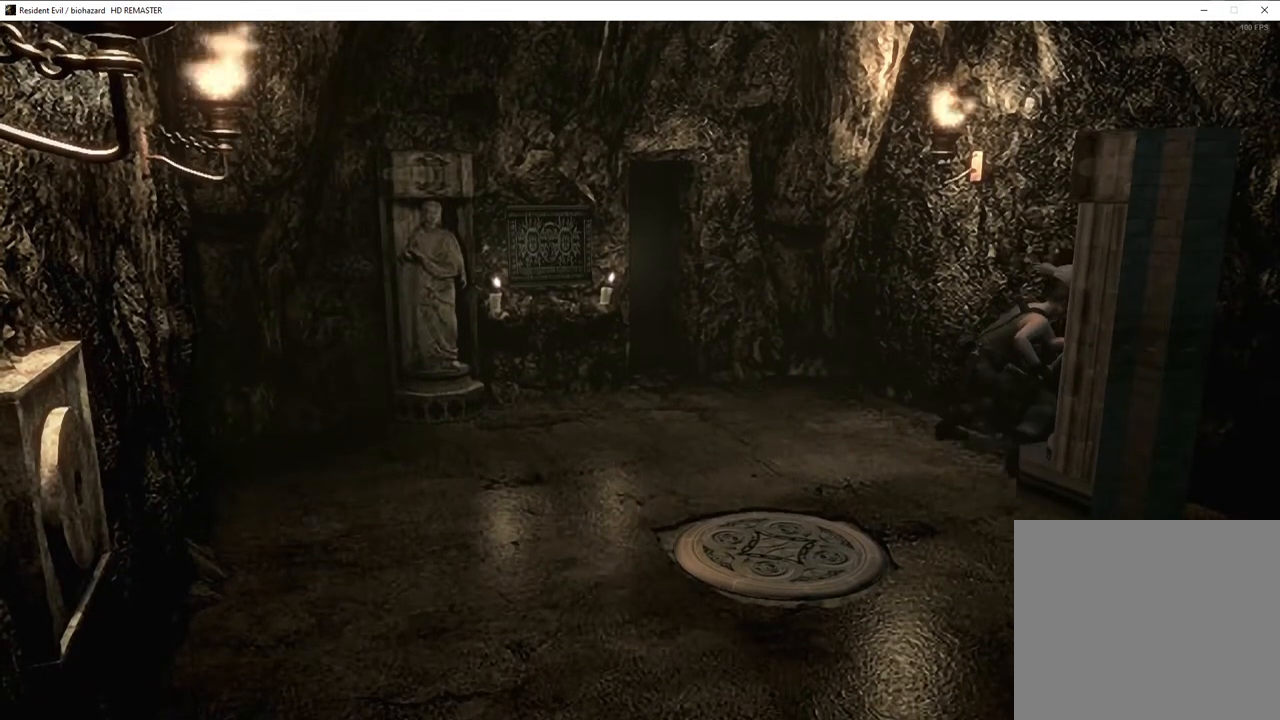
{"buttons": ["SQUARE", "DPAD_UP"], "left_stick": "center", "right_stick": "center", "events": []}
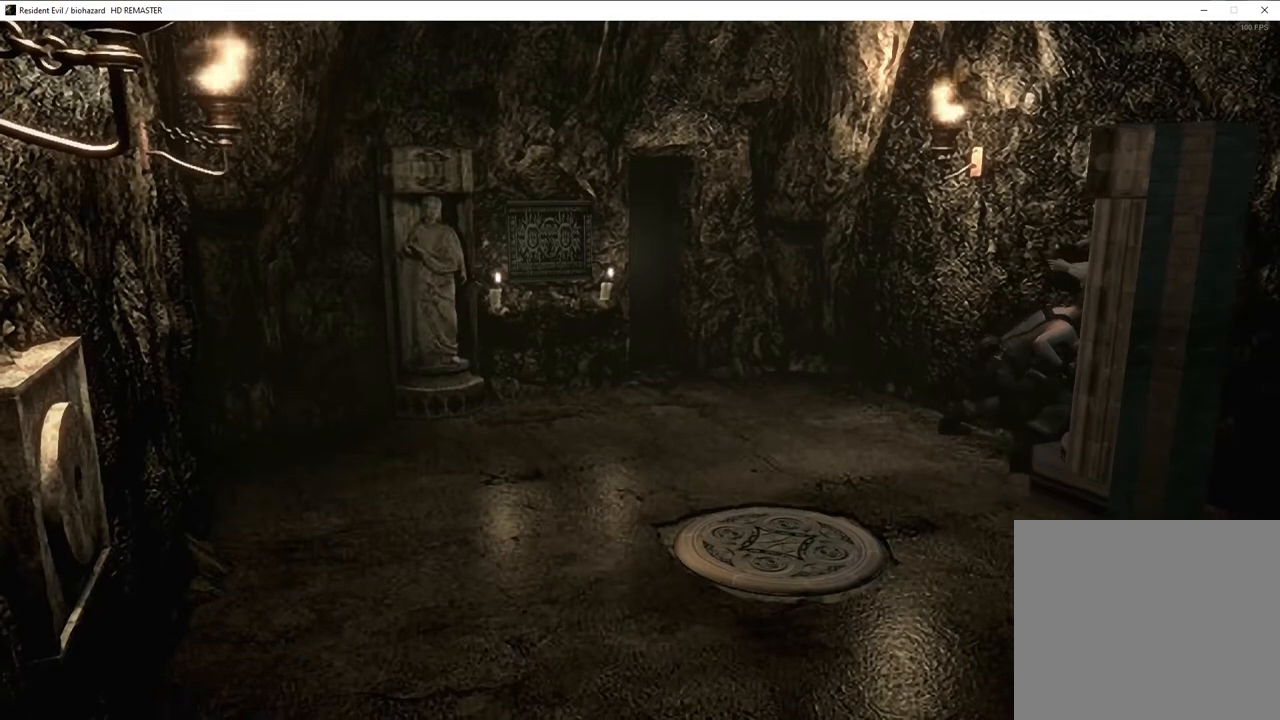
{"buttons": ["SQUARE", "DPAD_UP"], "left_stick": "center", "right_stick": "center", "events": []}
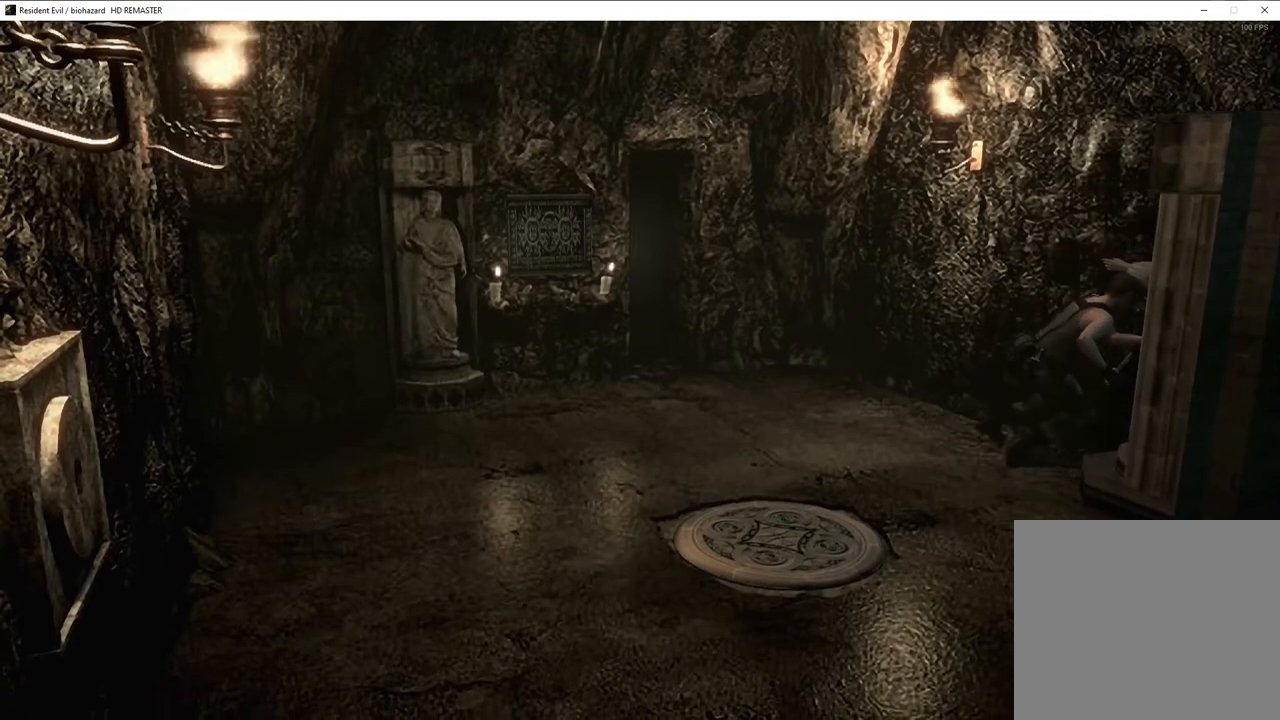
{"buttons": [], "left_stick": "center", "right_stick": "center", "events": [[33, "SQUARE", "up"], [50, "DPAD_UP", "up"]]}
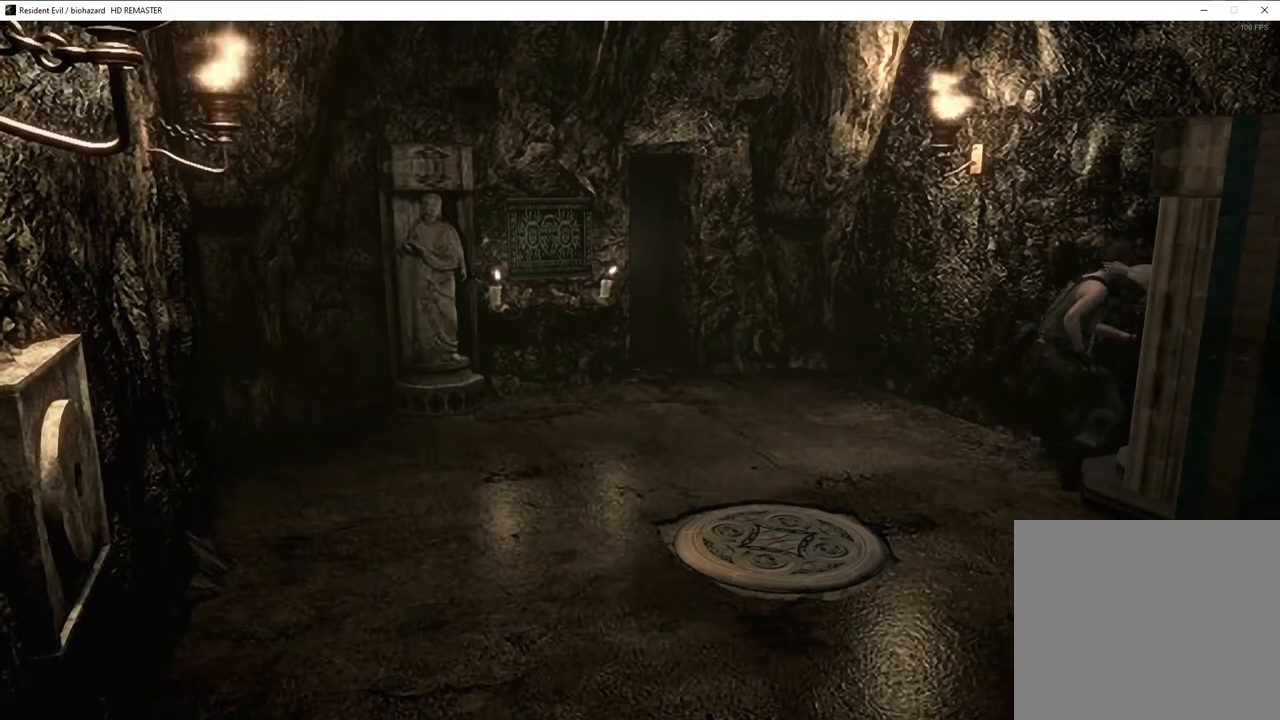
{"buttons": [], "left_stick": "down", "right_stick": "center", "events": [[217, "left_stick", "down"]]}
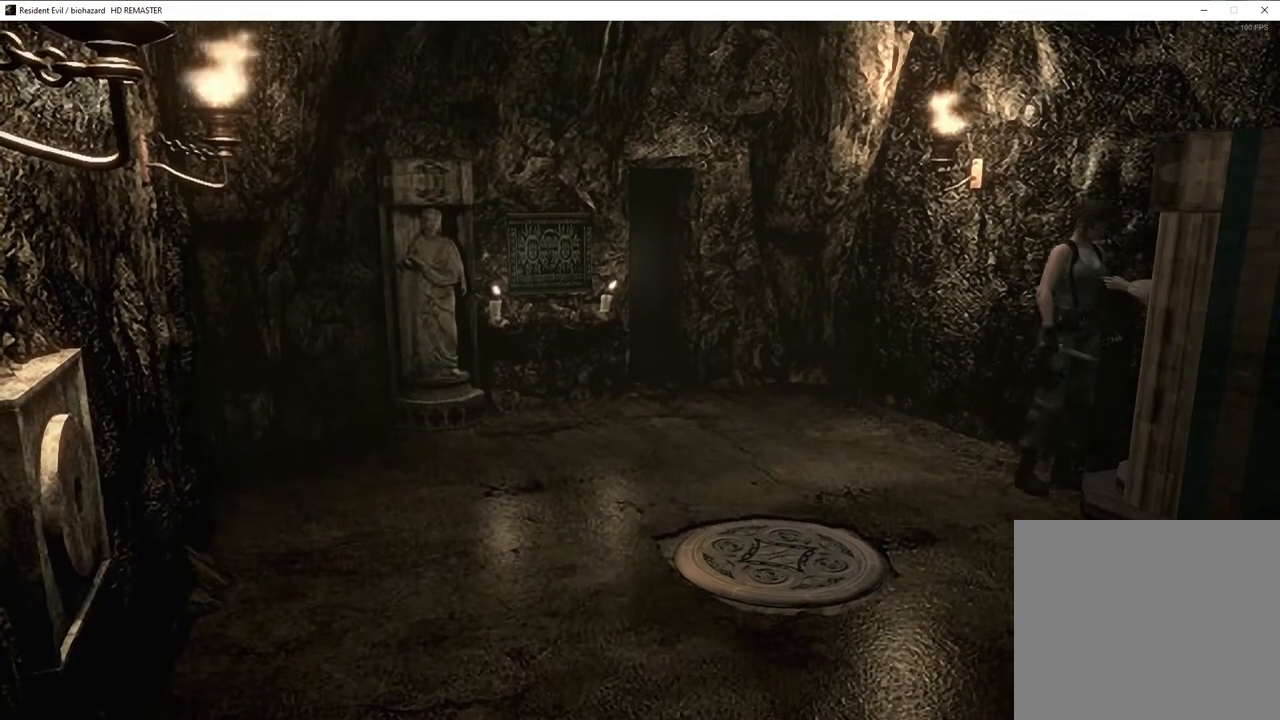
{"buttons": [], "left_stick": "down", "right_stick": "center", "events": []}
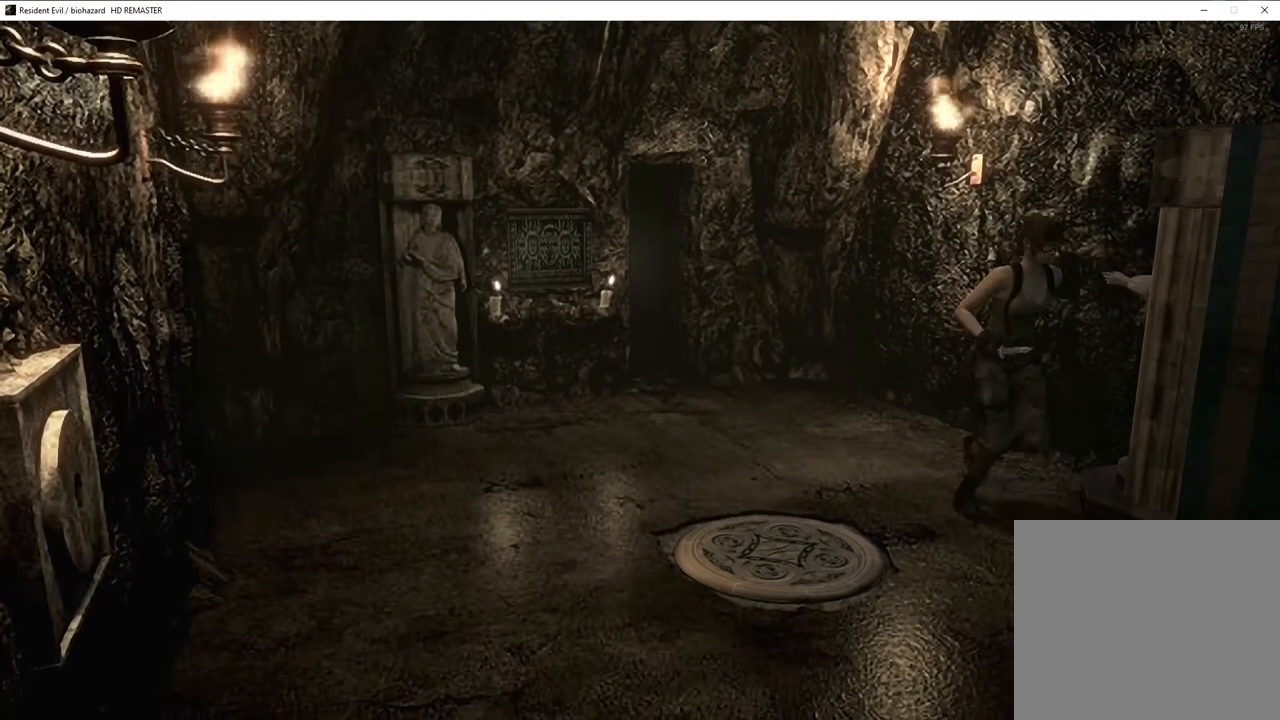
{"buttons": [], "left_stick": "right", "right_stick": "center", "events": [[333, "left_stick", "center"], [433, "left_stick", "right"]]}
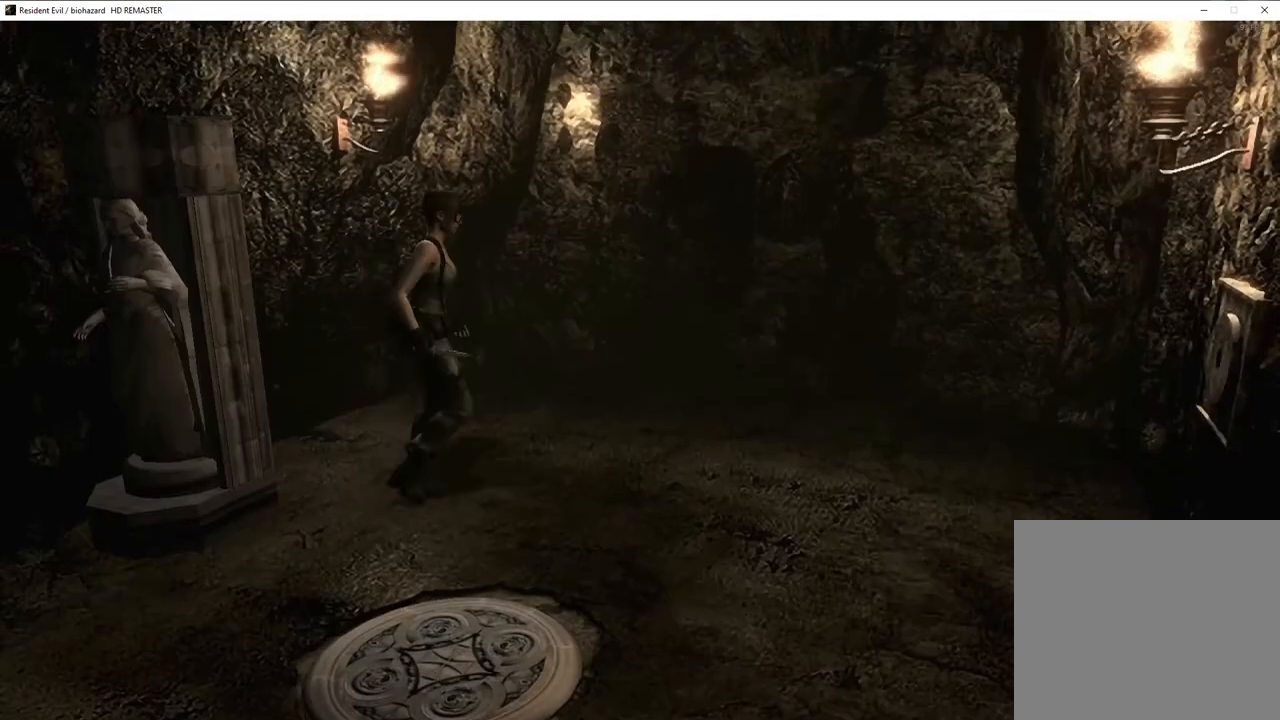
{"buttons": [], "left_stick": "right", "right_stick": "center", "events": []}
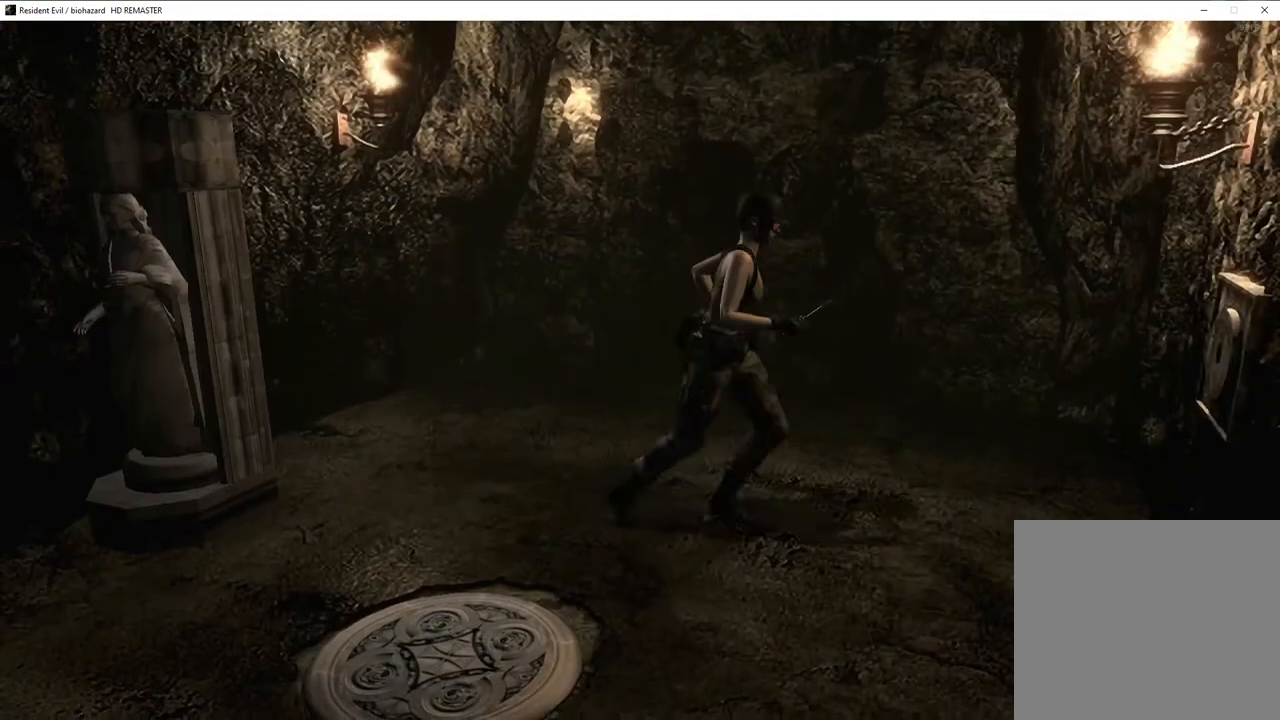
{"buttons": [], "left_stick": "right", "right_stick": "center", "events": []}
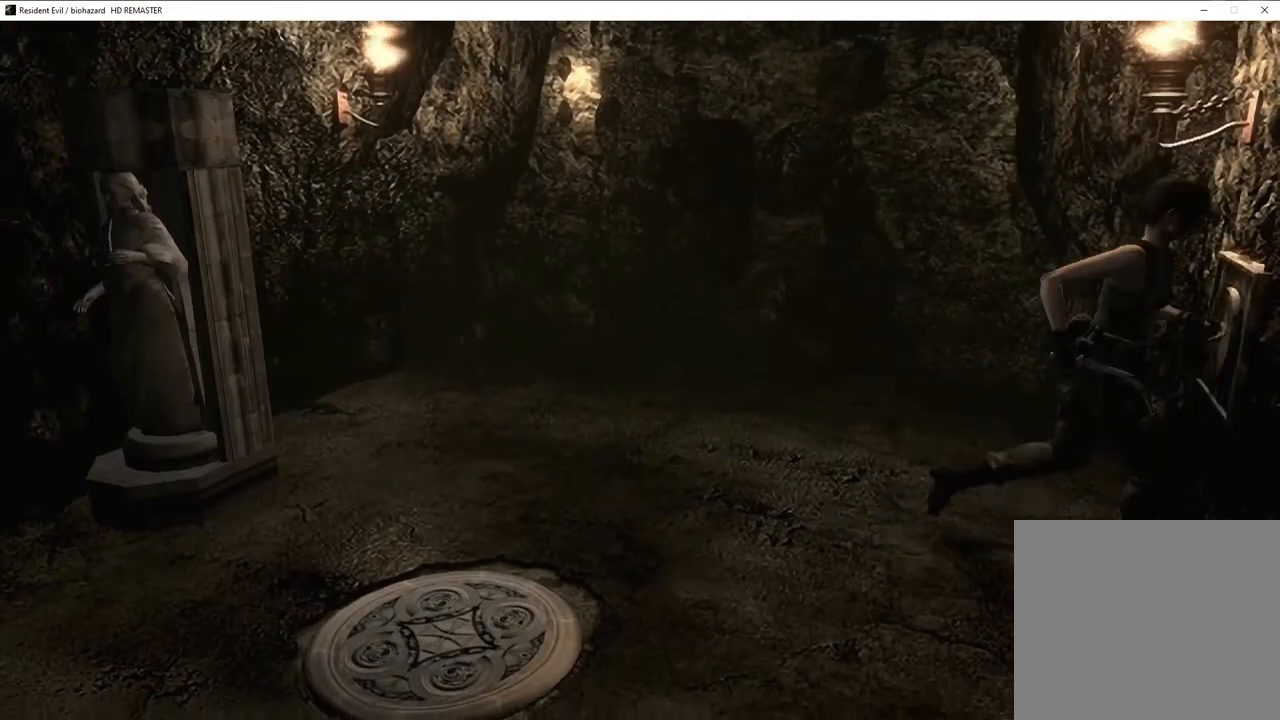
{"buttons": [], "left_stick": "center", "right_stick": "center", "events": [[33, "TRIANGLE", "down"], [133, "TRIANGLE", "up"], [300, "left_stick", "center"], [417, "DPAD_DOWN", "down"], [450, "left_stick", "down"], [483, "DPAD_DOWN", "up"], [500, "left_stick", "center"]]}
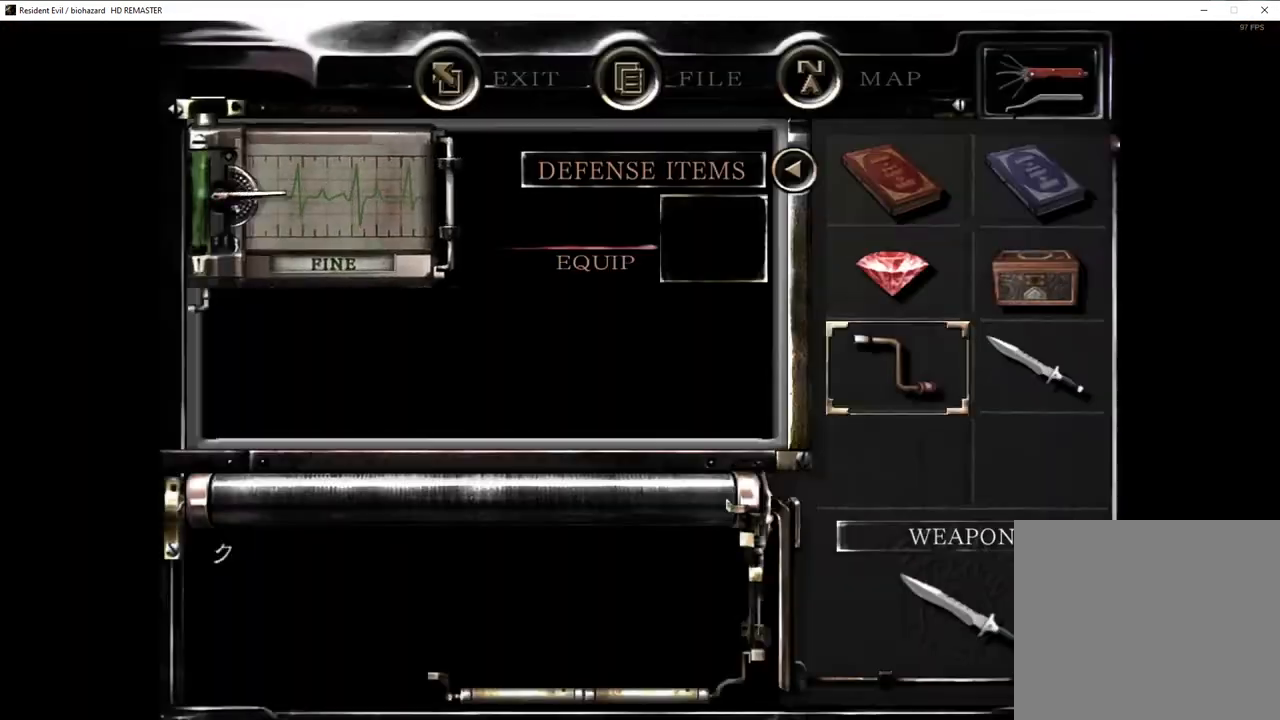
{"buttons": [], "left_stick": "center", "right_stick": "center", "events": [[133, "CROSS", "down"], [217, "CROSS", "up"], [367, "CROSS", "down"], [467, "CROSS", "up"]]}
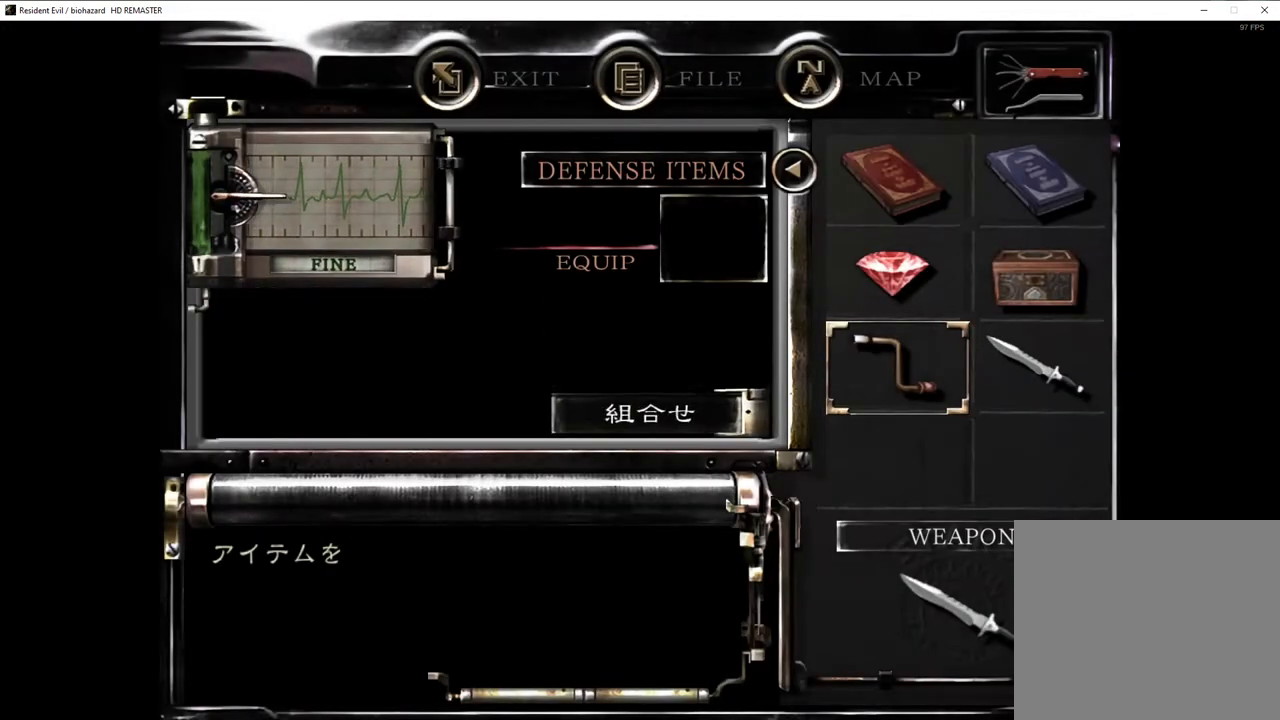
{"buttons": [], "left_stick": "center", "right_stick": "center", "events": []}
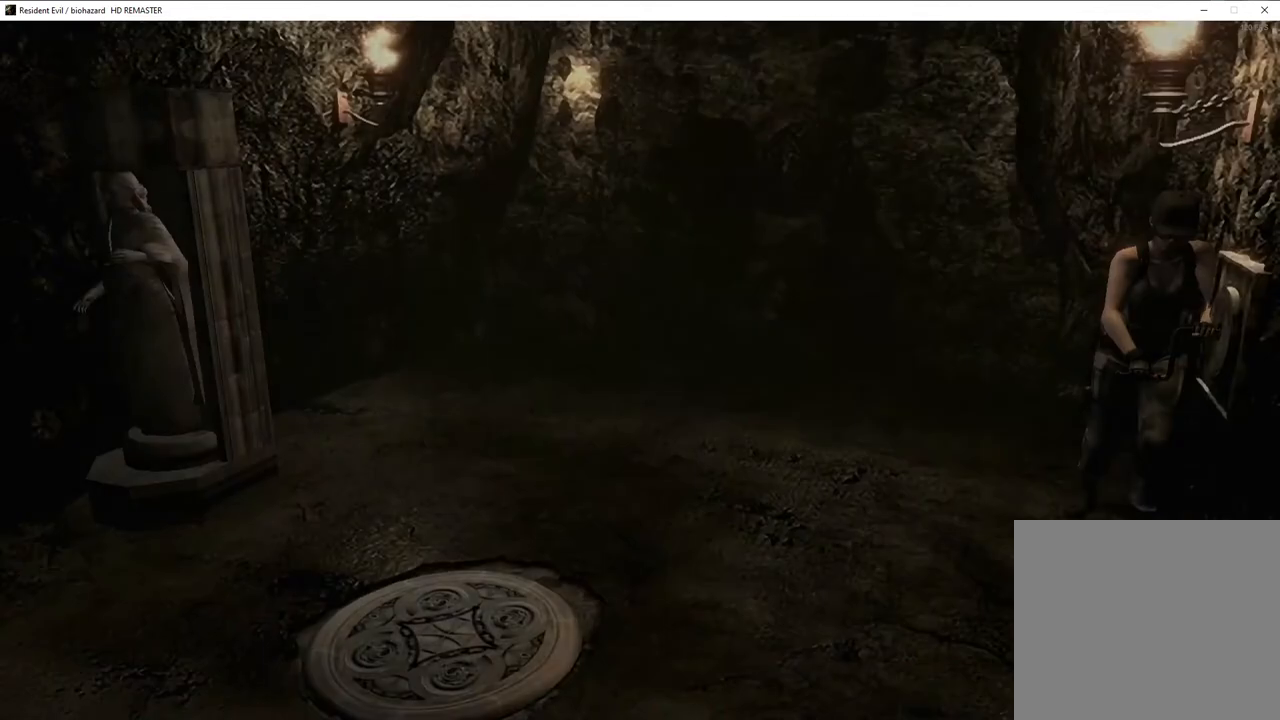
{"buttons": ["R1"], "left_stick": "center", "right_stick": "center", "events": [[133, "R1", "down"], [217, "L1", "down"], [217, "R1", "up"], [383, "R1", "down"], [417, "L1", "up"]]}
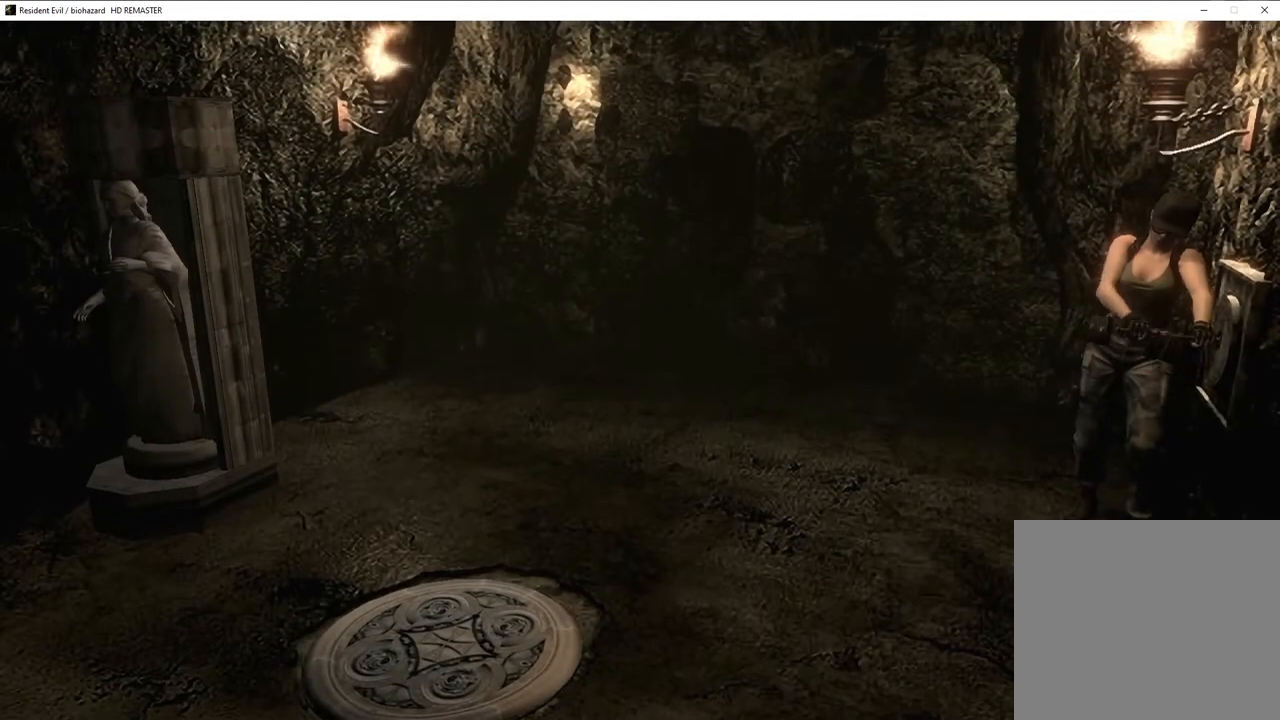
{"buttons": ["R2"], "left_stick": "center", "right_stick": "center", "events": [[67, "R1", "up"], [100, "L1", "down"], [350, "L1", "up"], [350, "R2", "down"]]}
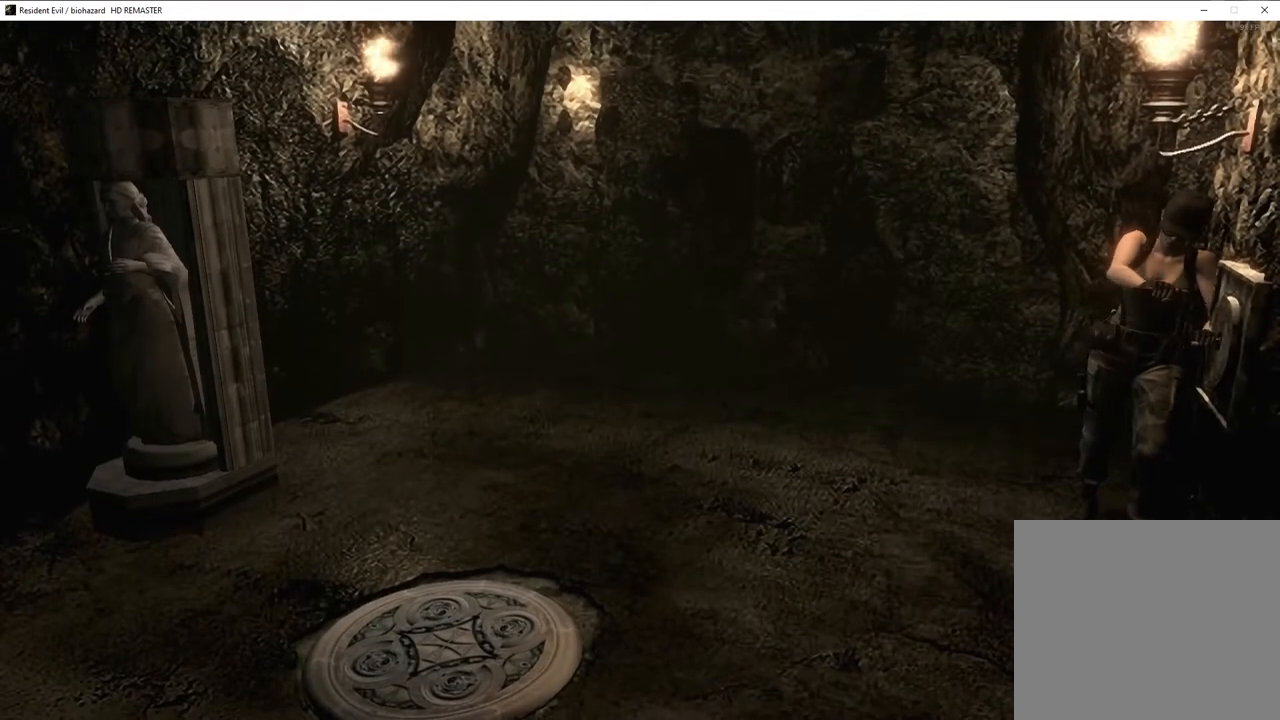
{"buttons": ["R1"], "left_stick": "center", "right_stick": "center", "events": [[83, "L2", "down"], [117, "R2", "up"], [450, "R1", "down"], [500, "L2", "up"]]}
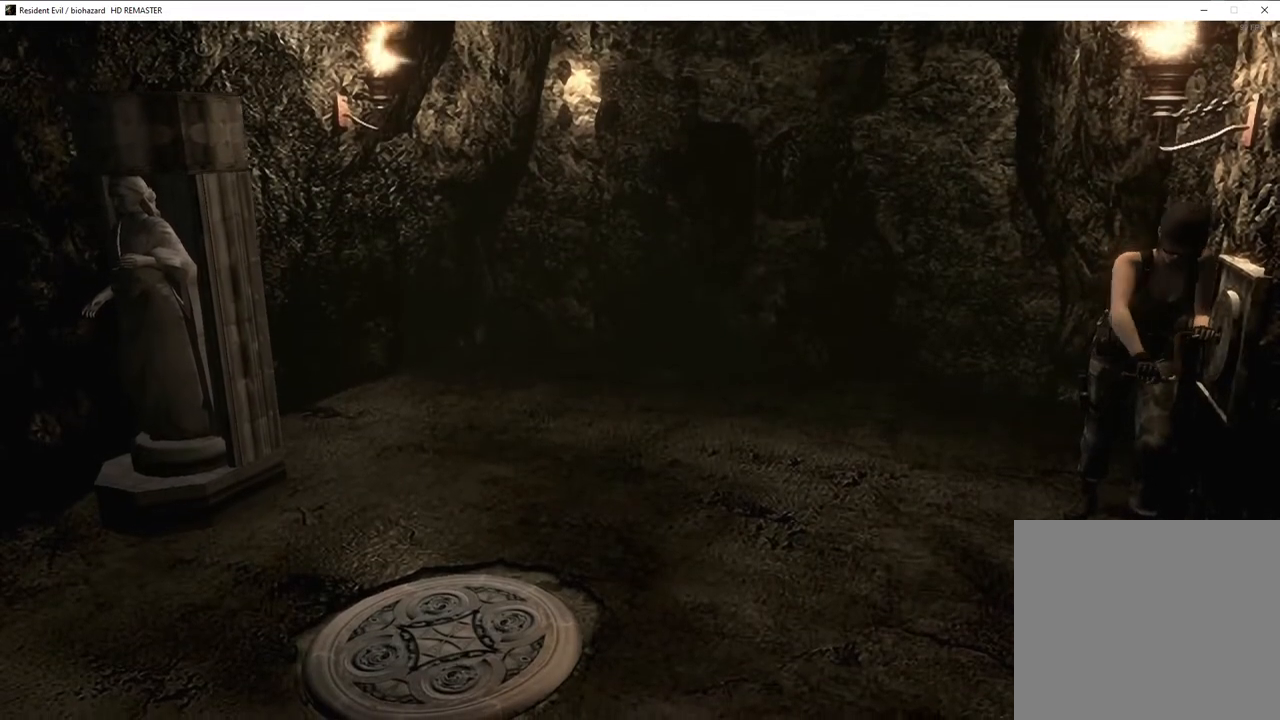
{"buttons": [], "left_stick": "center", "right_stick": "center", "events": [[200, "R1", "up"]]}
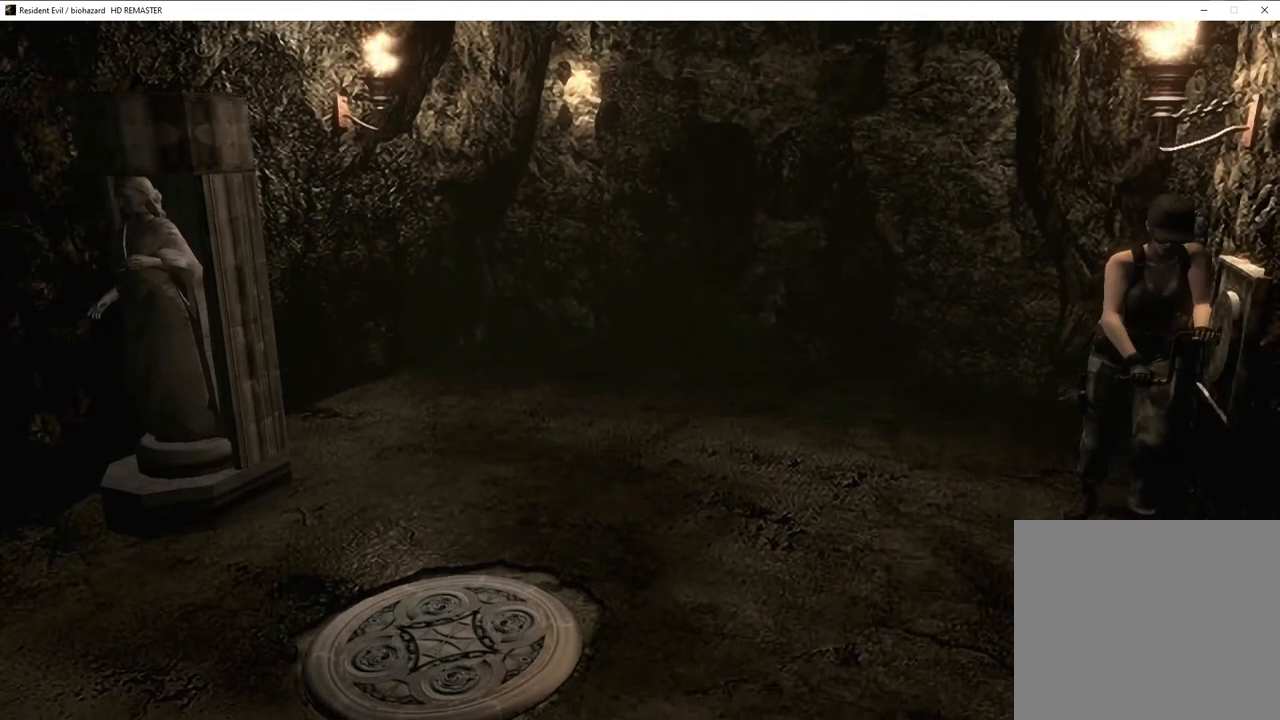
{"buttons": ["R1"], "left_stick": "center", "right_stick": "center", "events": [[283, "R1", "down"], [367, "R1", "up"], [400, "L1", "down"], [500, "L1", "up"], [500, "R1", "down"]]}
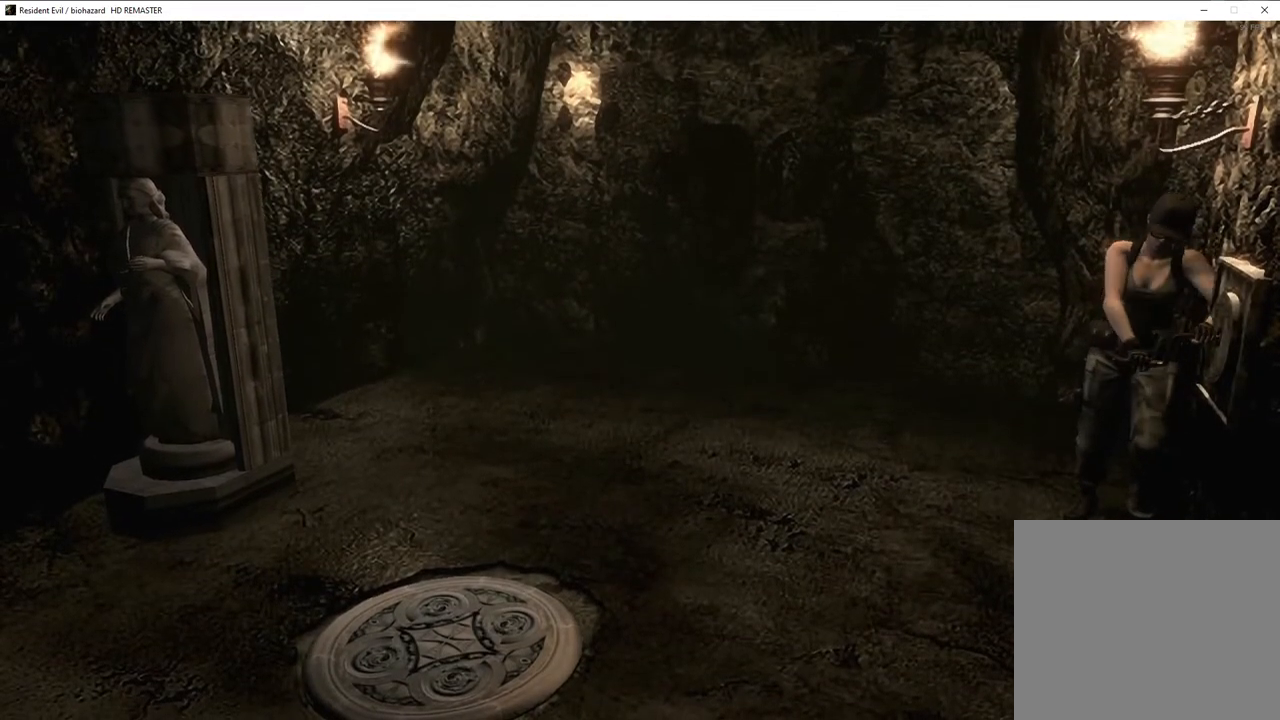
{"buttons": ["L2"], "left_stick": "center", "right_stick": "center", "events": [[100, "L1", "down"], [100, "R1", "up"], [250, "L1", "up"], [250, "R2", "down"], [367, "L2", "down"], [383, "R2", "up"]]}
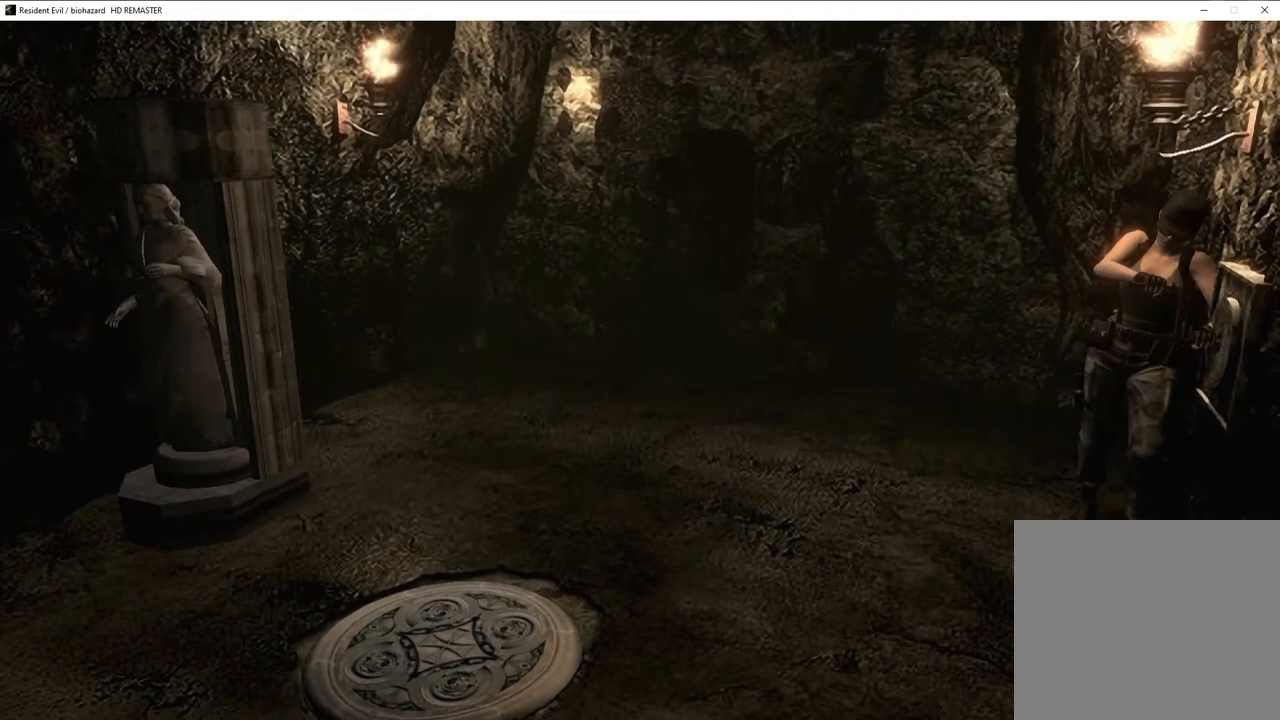
{"buttons": [], "left_stick": "center", "right_stick": "center", "events": [[17, "L2", "up"], [17, "R1", "down"], [133, "R1", "up"]]}
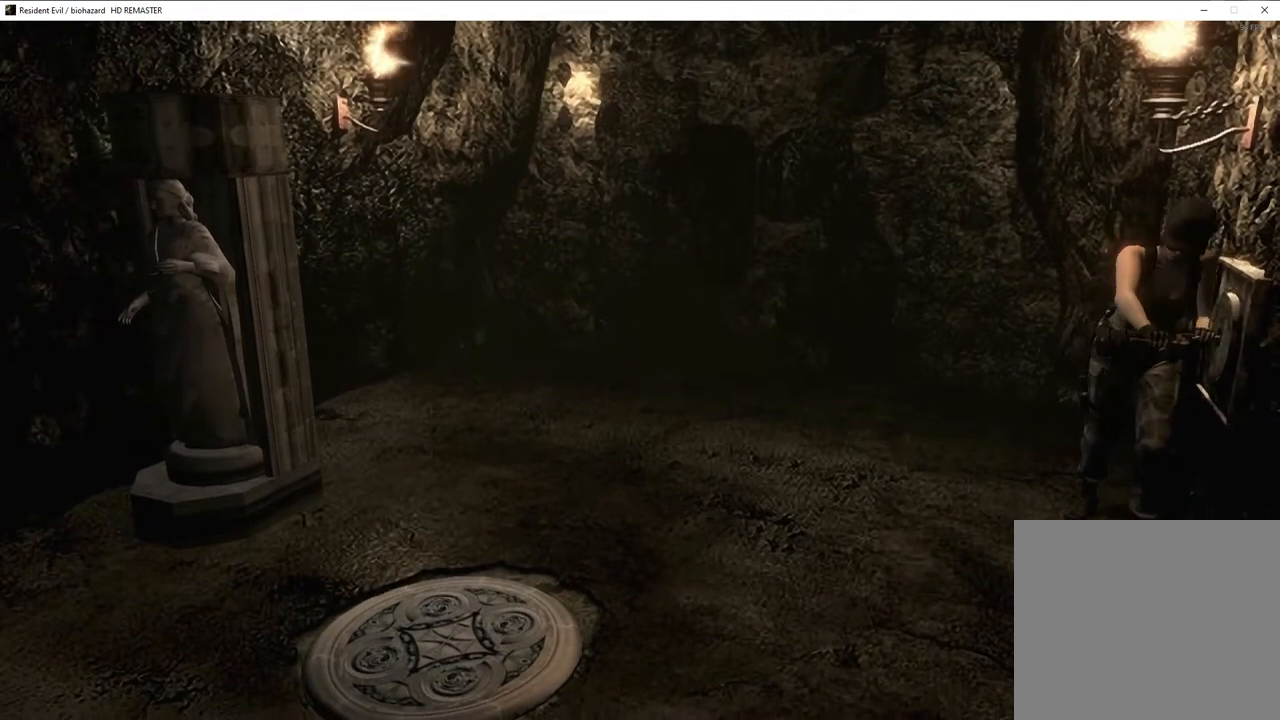
{"buttons": [], "left_stick": "center", "right_stick": "center", "events": []}
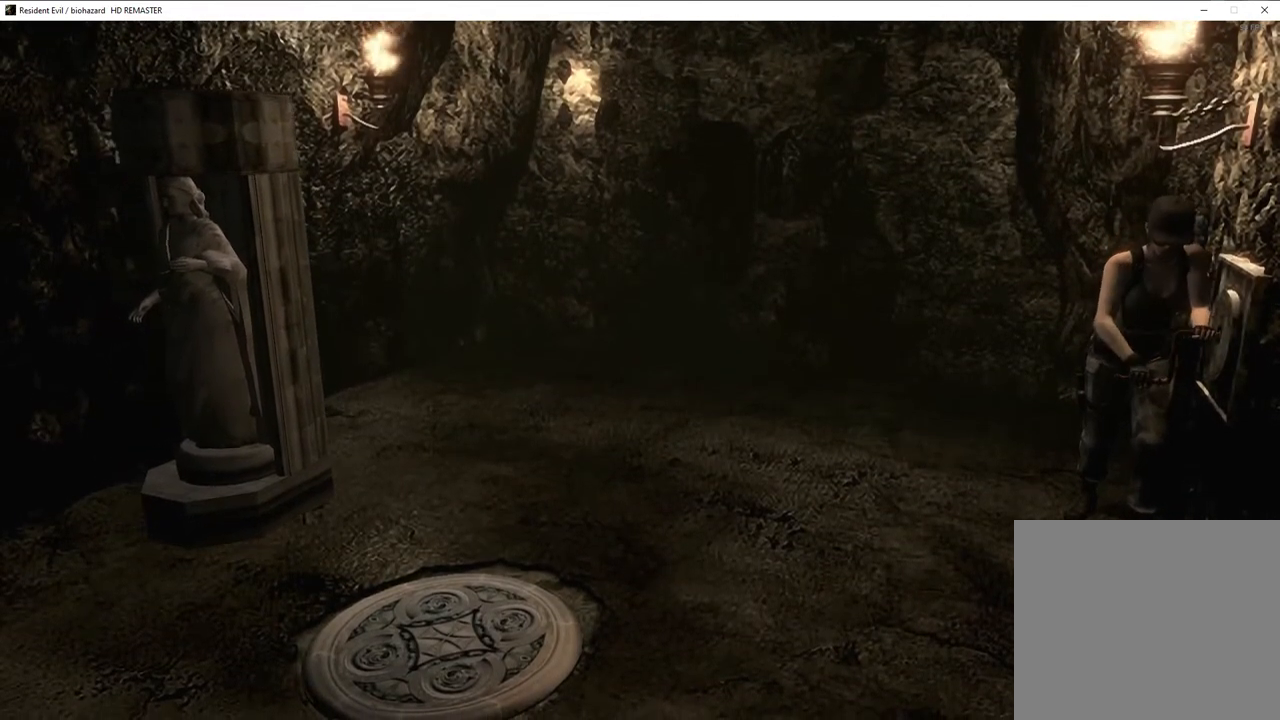
{"buttons": [], "left_stick": "center", "right_stick": "center", "events": []}
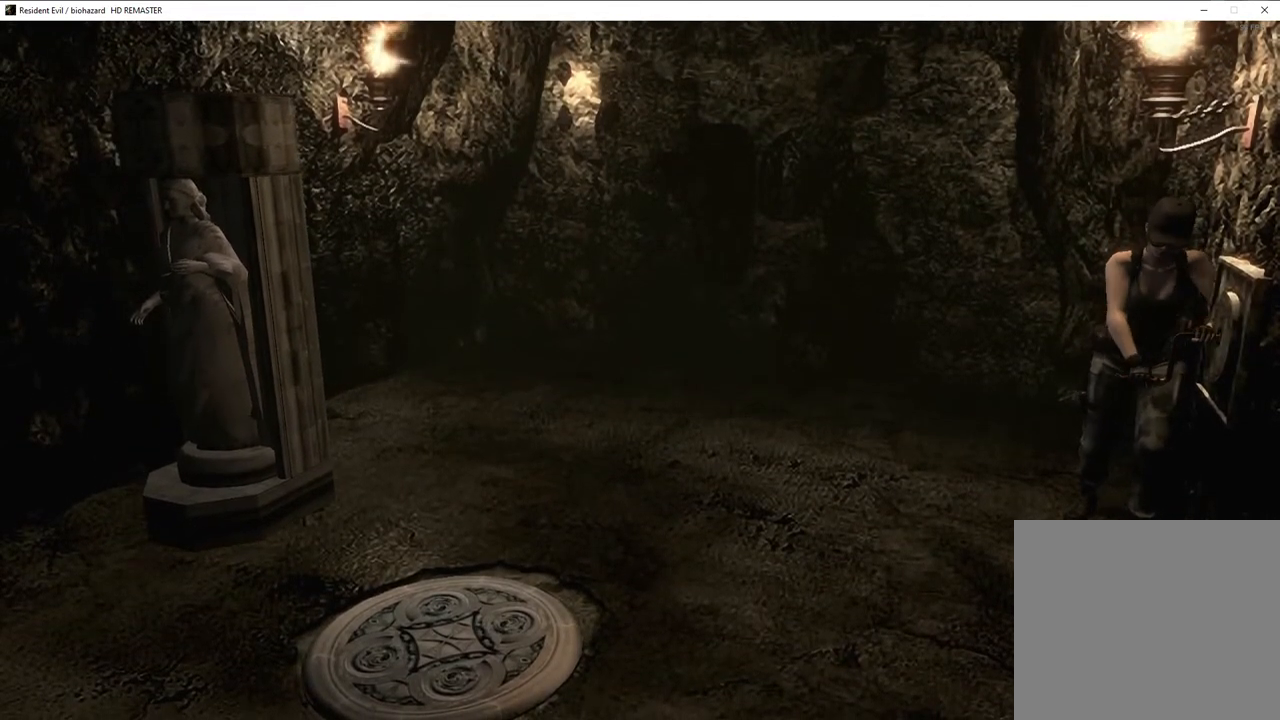
{"buttons": [], "left_stick": "center", "right_stick": "center", "events": []}
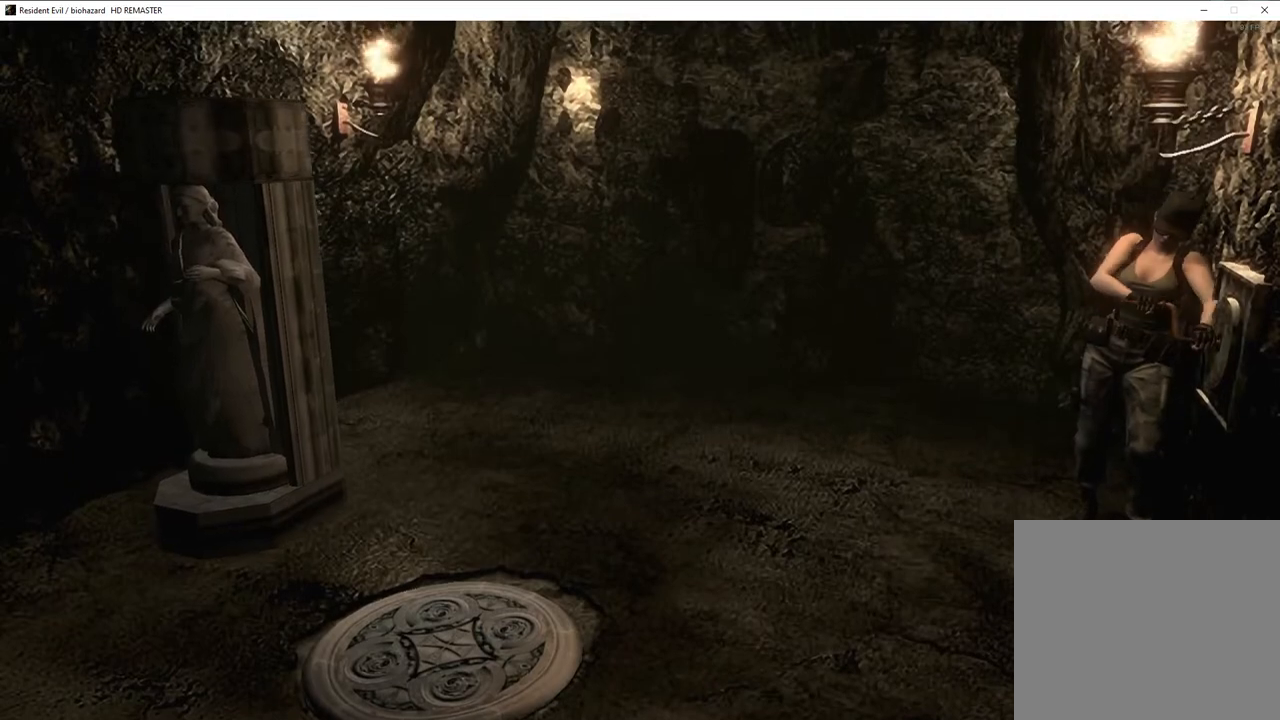
{"buttons": [], "left_stick": "center", "right_stick": "center", "events": []}